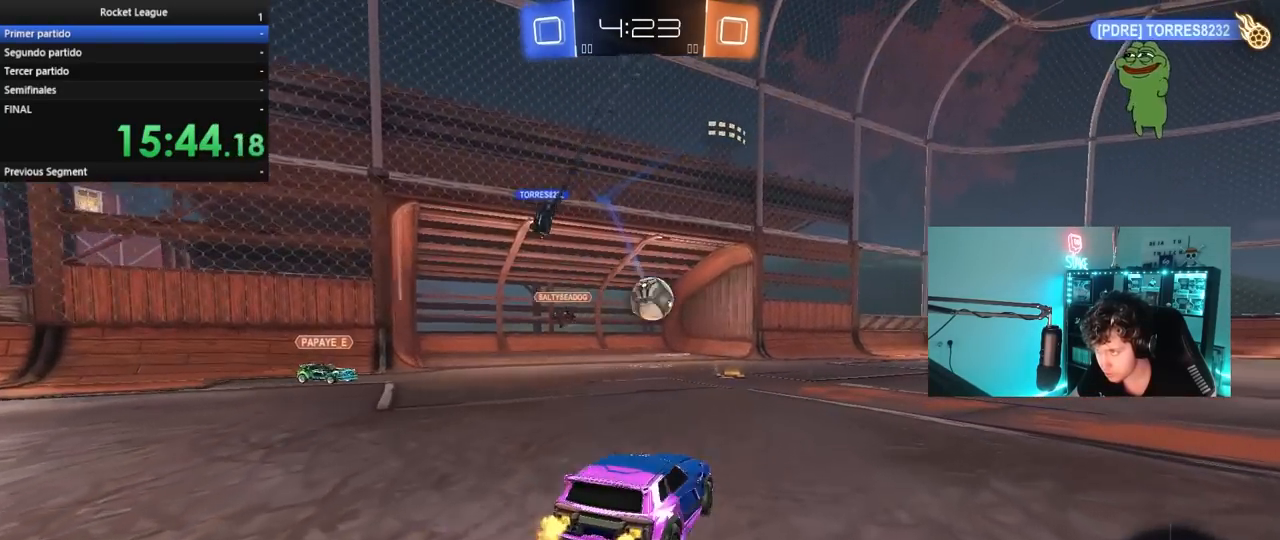
Gameplay with keyboard and mouse; each line is a JSON object with the keys and mouse buttons held at the frame after it. "events" lists presses ("down") and releases ("up") of "1", "2", "3", "4", "5", "a", "alt", "c", "caps_lock", "ctrl", "d", "e", "f", "g", "q", "r", "s", "shift", "space", "t", "tab", "v", "w", "x", "z", "mouse_left", "mouse_wheel" and "mouse_right" between this image and that frame as [ms after this image, input, new state], when the widget could be followed in between. "mouse_left", "mouse_wheel", "mouse_right" = the "left", "wheel", "right" buttons of the "mouse" list. No other keys are recorded. "wheel" means that the mouse wheel is clicked or scrolled. "mouse_move" is the direction in which the mouse moves at that frame (one of eight, or "still"), when it could be read.
{"keys": ["w"], "mouse": [], "mouse_move": "still", "events": [[17, "a", "up"], [17, "d", "down"], [200, "d", "up"], [300, "a", "down"], [433, "a", "up"]]}
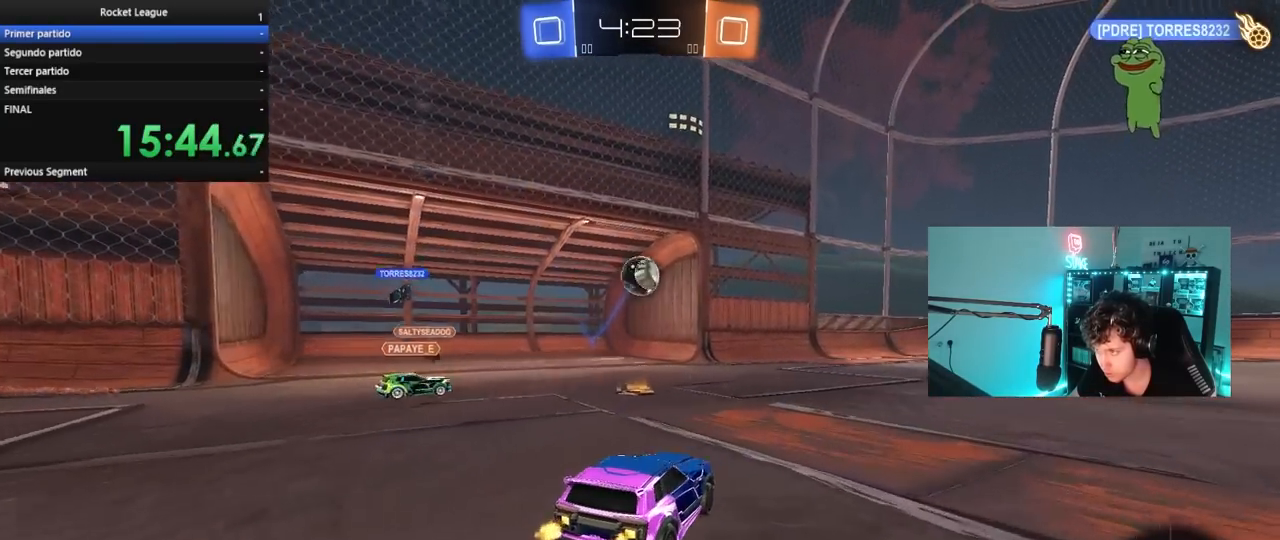
{"keys": ["tab"], "mouse": [], "mouse_move": "up-right", "events": [[167, "w", "up"], [267, "tab", "down"]]}
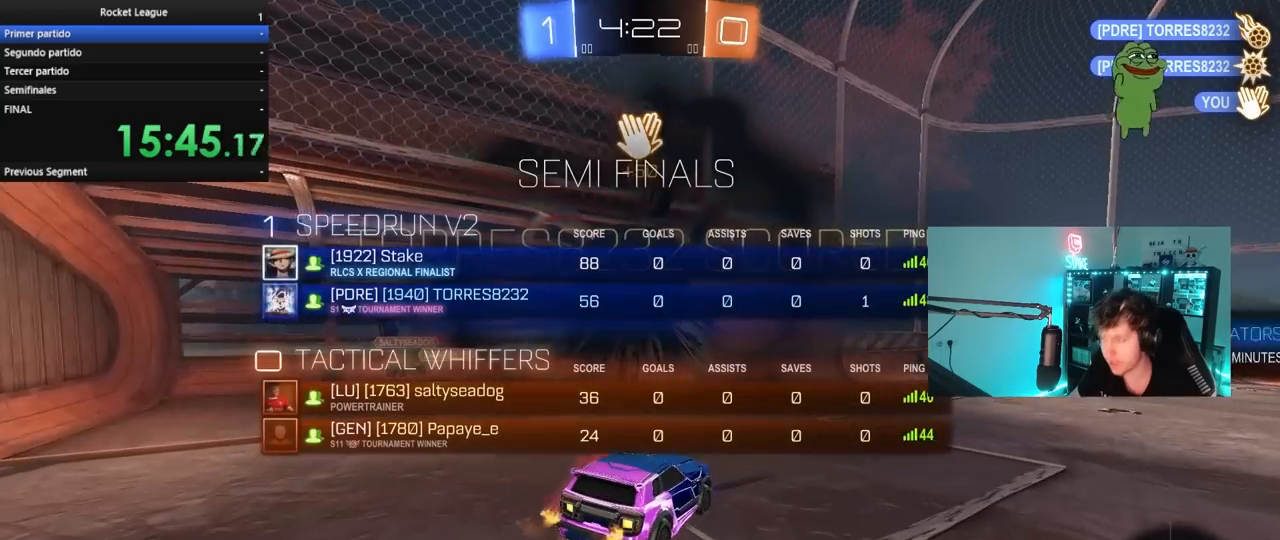
{"keys": ["d", "w"], "mouse": ["left"], "mouse_move": "still", "events": [[283, "space", "down"], [367, "space", "up"], [417, "d", "down"], [417, "tab", "up"], [417, "w", "down"], [467, "mouse_left", "down"]]}
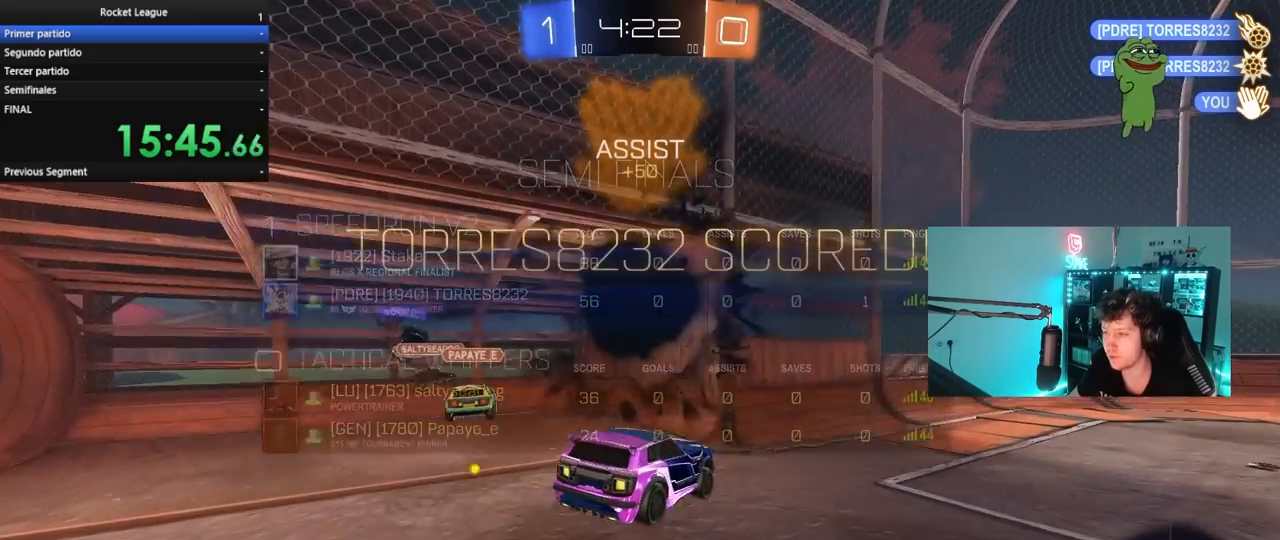
{"keys": ["d", "s", "shift"], "mouse": [], "mouse_move": "still", "events": [[17, "mouse_right", "down"], [67, "shift", "down"], [117, "mouse_right", "up"], [117, "w", "up"], [150, "mouse_right", "down"], [150, "s", "down"], [383, "mouse_left", "up"], [383, "mouse_right", "up"]]}
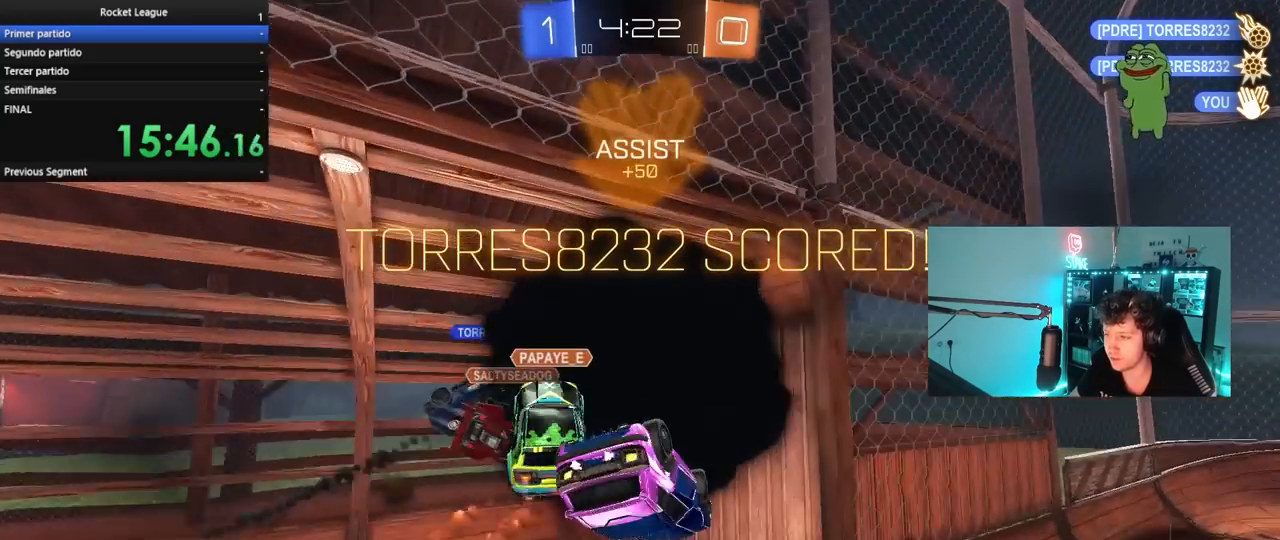
{"keys": [], "mouse": [], "mouse_move": "still", "events": [[33, "s", "up"], [167, "d", "up"], [217, "shift", "up"]]}
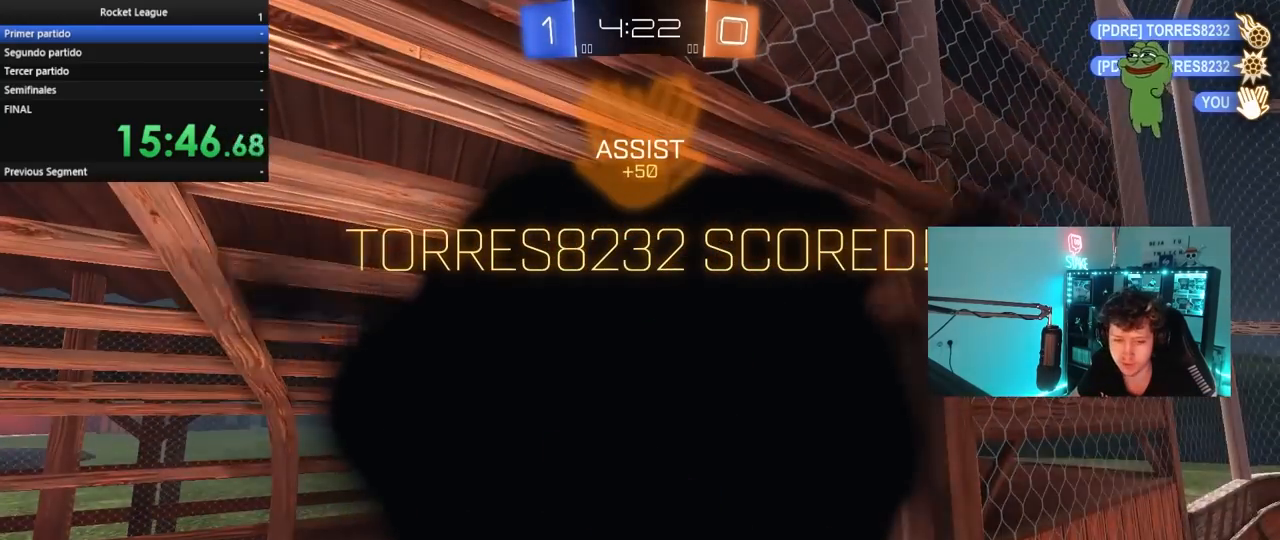
{"keys": [], "mouse": [], "mouse_move": "still", "events": []}
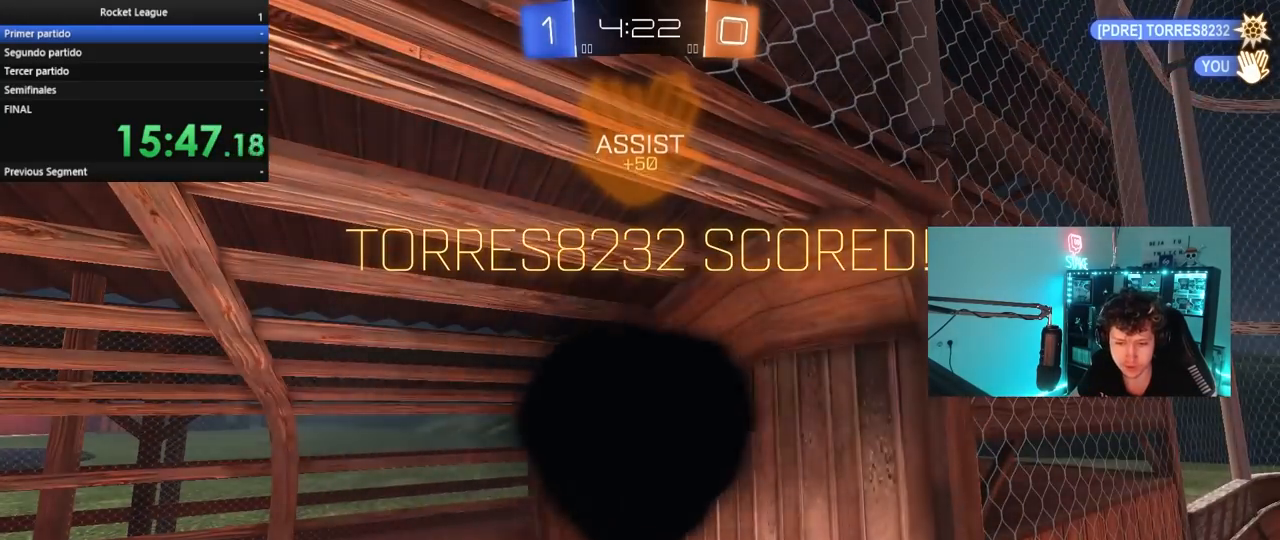
{"keys": [], "mouse": [], "mouse_move": "still", "events": []}
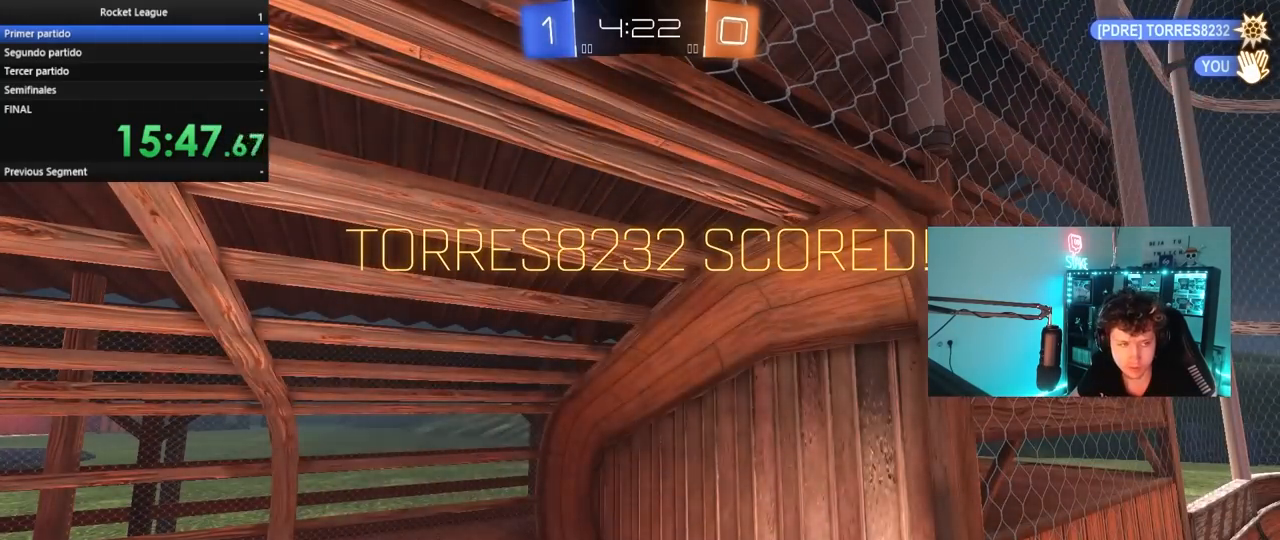
{"keys": [], "mouse": [], "mouse_move": "still", "events": [[117, "mouse_right", "down"], [217, "mouse_right", "up"], [317, "mouse_right", "down"], [500, "mouse_right", "up"]]}
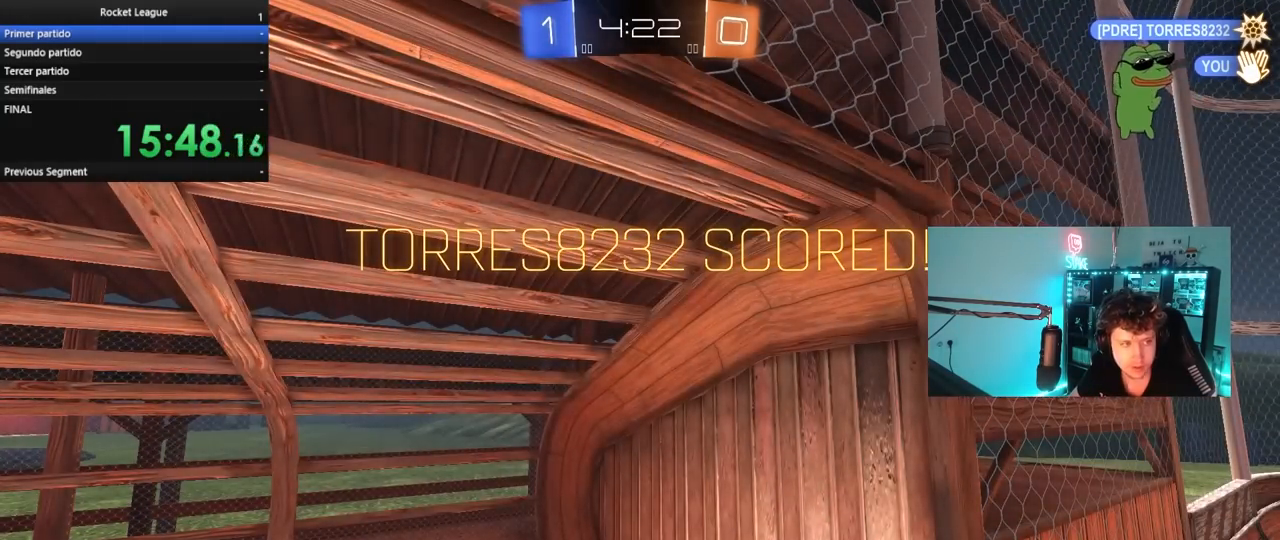
{"keys": [], "mouse": [], "mouse_move": "still", "events": [[50, "mouse_right", "down"], [233, "mouse_right", "up"], [283, "mouse_right", "down"], [467, "mouse_right", "up"]]}
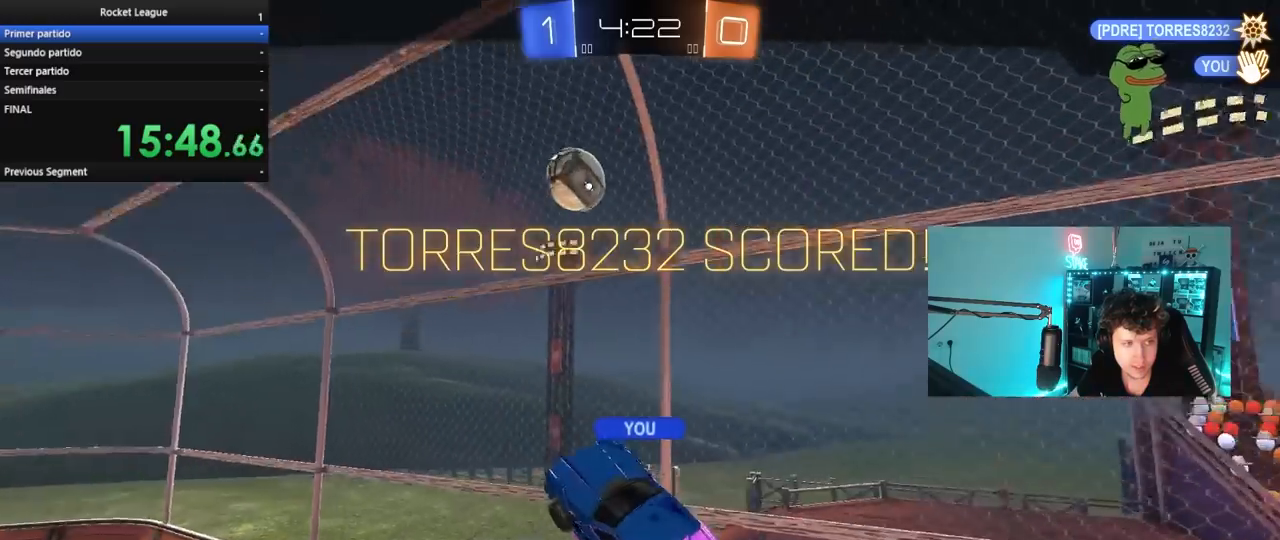
{"keys": [], "mouse": [], "mouse_move": "still", "events": [[67, "mouse_right", "down"], [250, "mouse_right", "up"], [300, "mouse_right", "down"], [483, "mouse_right", "up"]]}
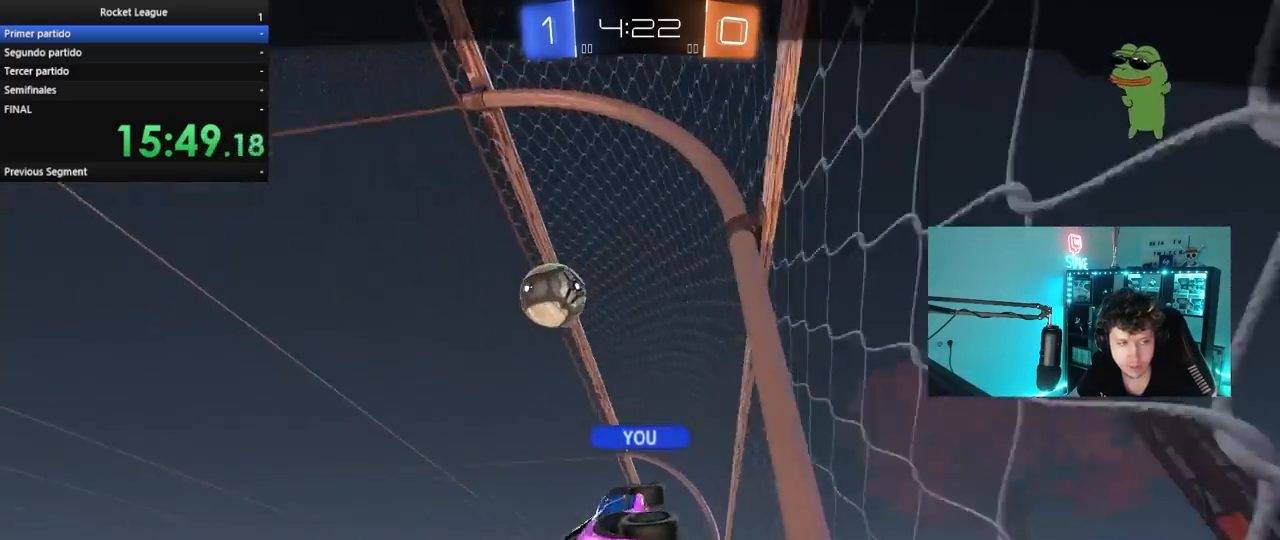
{"keys": [], "mouse": ["right"], "mouse_move": "still", "events": [[83, "mouse_right", "down"], [267, "mouse_right", "up"], [317, "mouse_right", "down"]]}
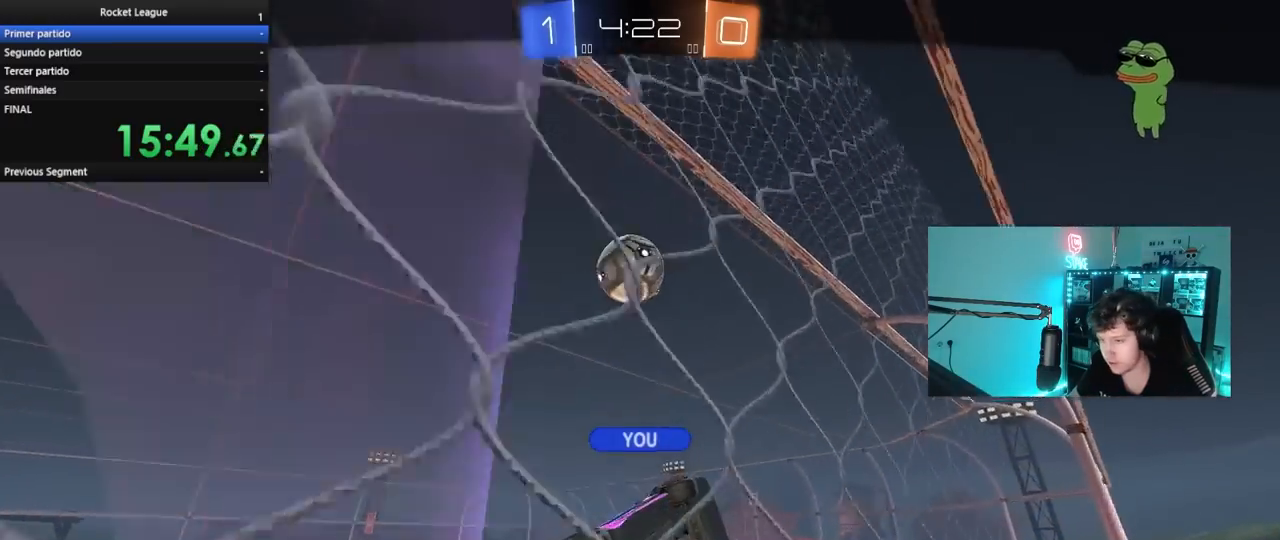
{"keys": [], "mouse": ["right"], "mouse_move": "still", "events": [[50, "mouse_right", "up"], [100, "mouse_right", "down"], [333, "mouse_right", "up"], [383, "mouse_right", "down"]]}
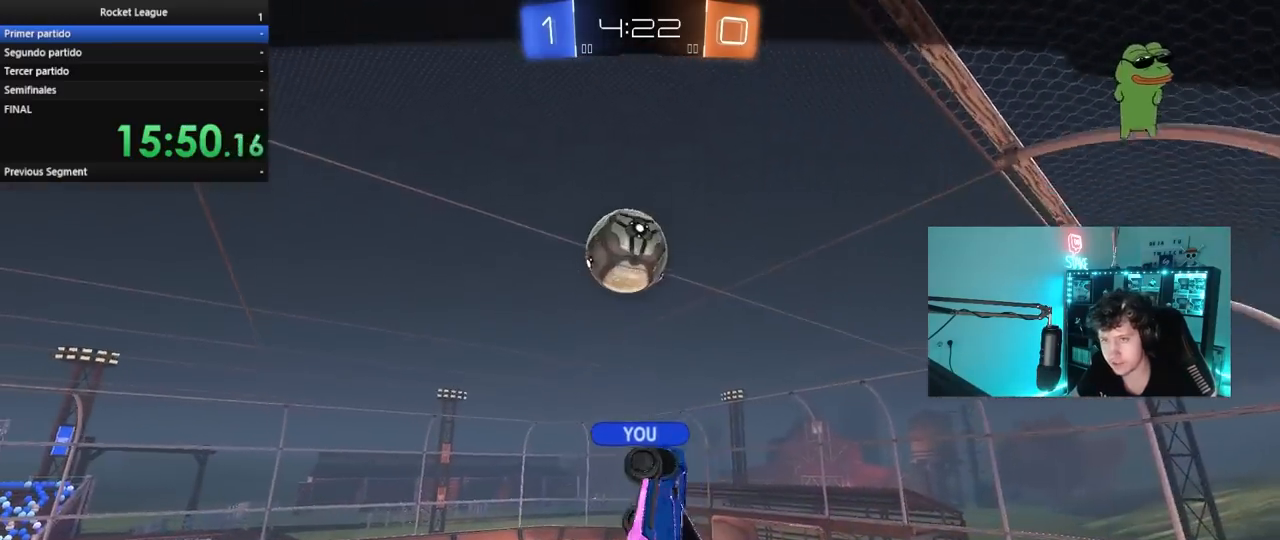
{"keys": [], "mouse": ["right"], "mouse_move": "still", "events": [[67, "mouse_right", "up"], [117, "mouse_right", "down"], [333, "mouse_right", "up"], [433, "mouse_right", "down"]]}
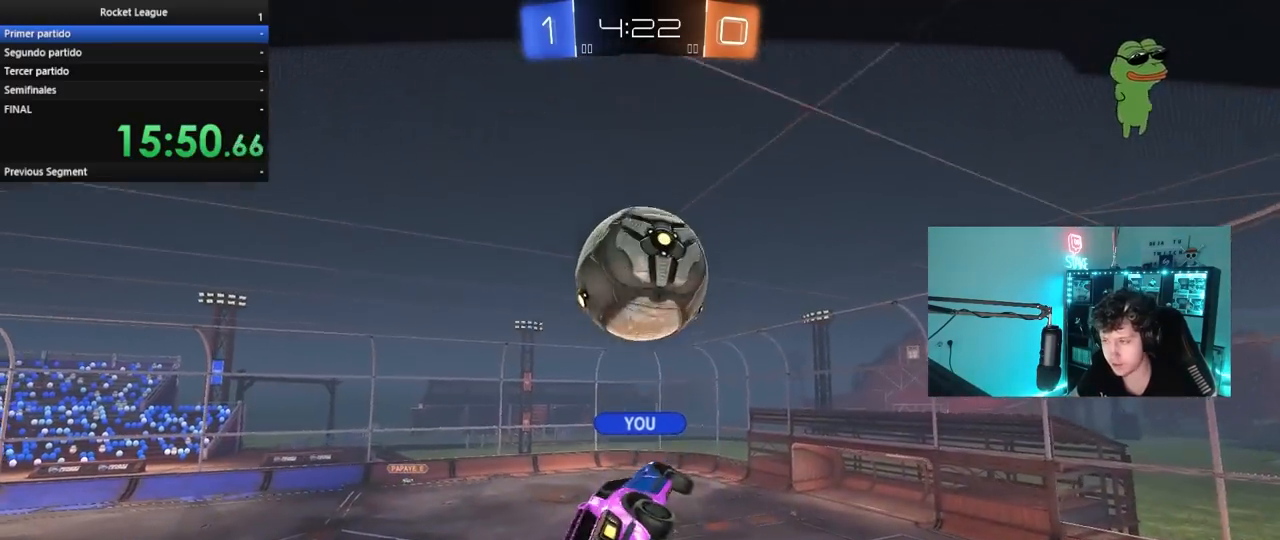
{"keys": [], "mouse": ["right"], "mouse_move": "still", "events": [[167, "mouse_right", "up"], [450, "mouse_right", "down"]]}
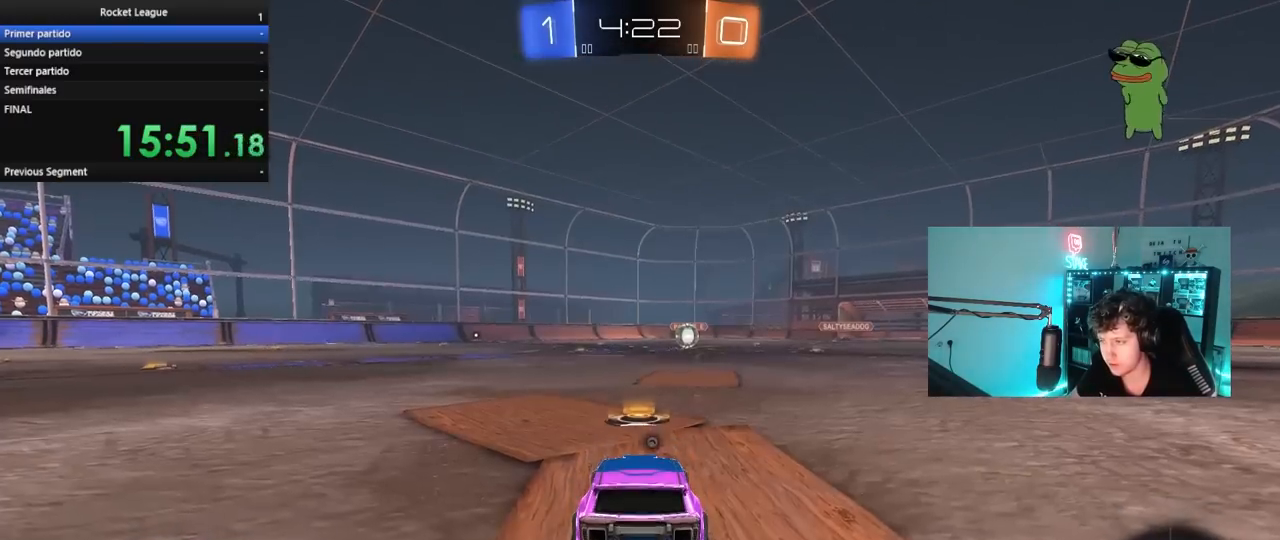
{"keys": ["tab"], "mouse": [], "mouse_move": "still", "events": [[133, "mouse_right", "up"], [183, "mouse_right", "down"], [333, "mouse_right", "up"], [333, "tab", "down"]]}
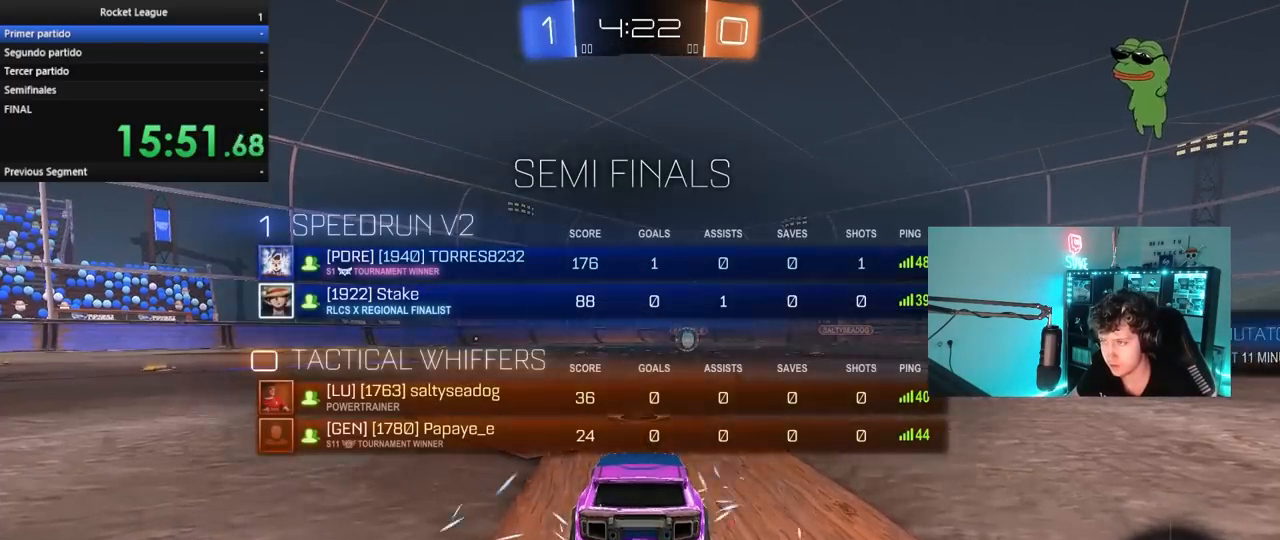
{"keys": ["tab"], "mouse": [], "mouse_move": "still", "events": [[67, "mouse_wheel", "down"], [150, "mouse_wheel", "up"]]}
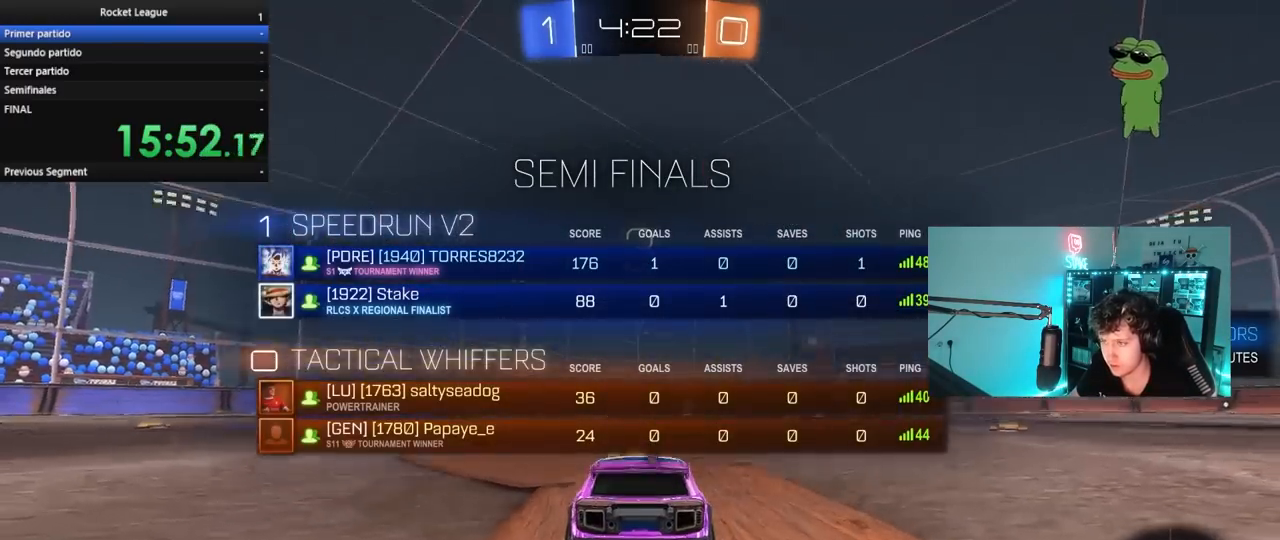
{"keys": [], "mouse": ["wheel"], "mouse_move": "right", "events": [[83, "x", "down"], [83, "z", "down"], [167, "z", "up"], [217, "x", "up"], [350, "tab", "up"], [500, "mouse_wheel", "down"]]}
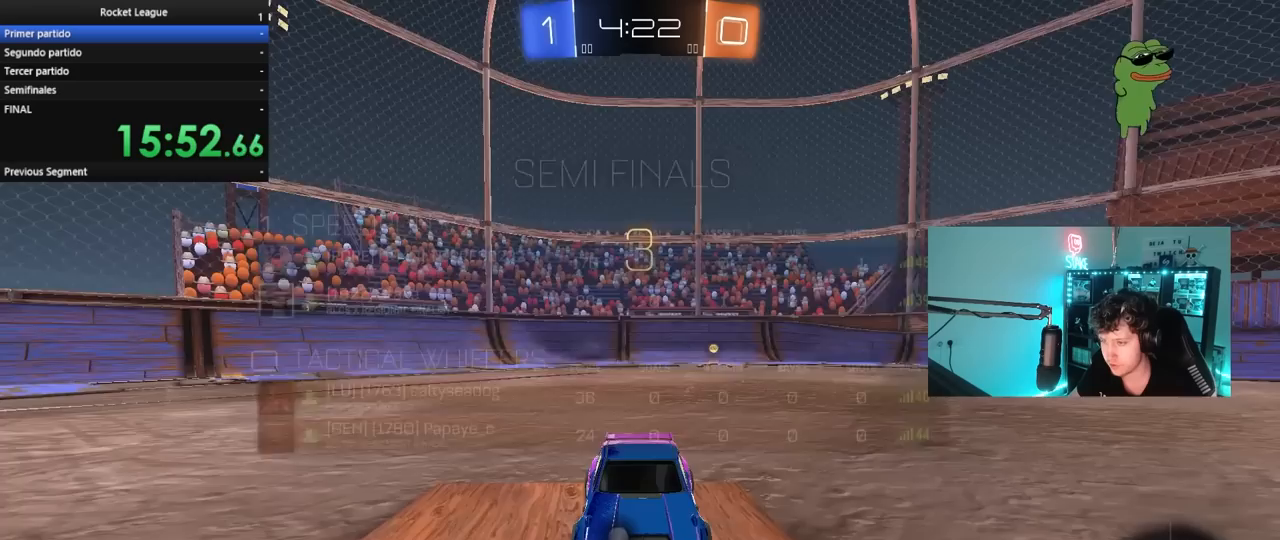
{"keys": ["tab", "w"], "mouse": ["left"], "mouse_move": "up-right", "events": [[100, "mouse_wheel", "up"], [100, "tab", "down"], [233, "mouse_left", "down"], [417, "w", "down"]]}
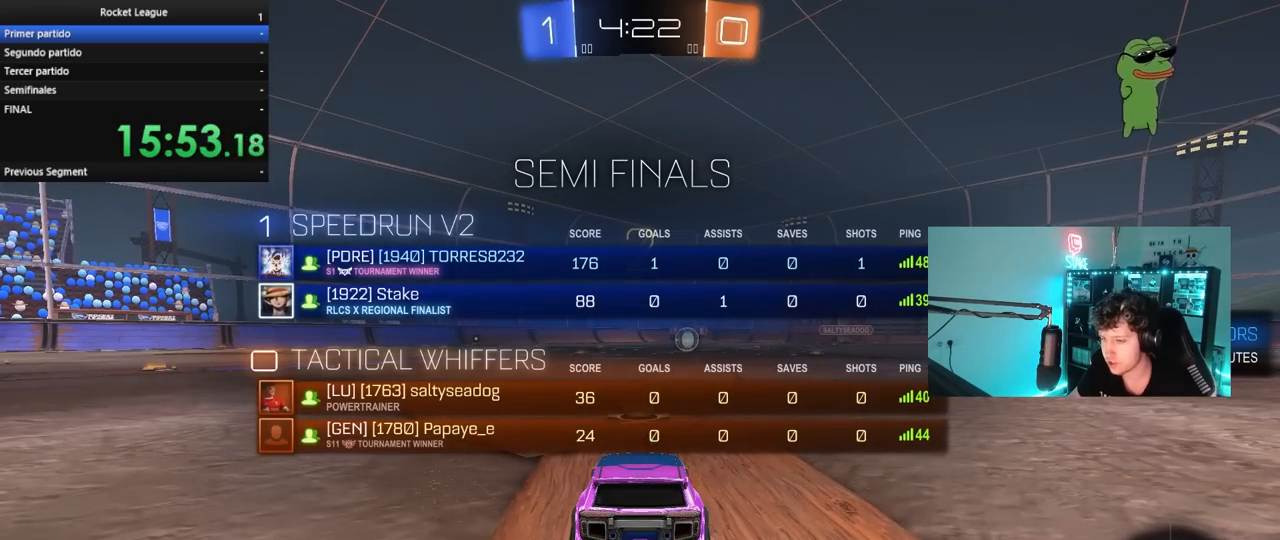
{"keys": ["tab", "w"], "mouse": ["left"], "mouse_move": "left", "events": []}
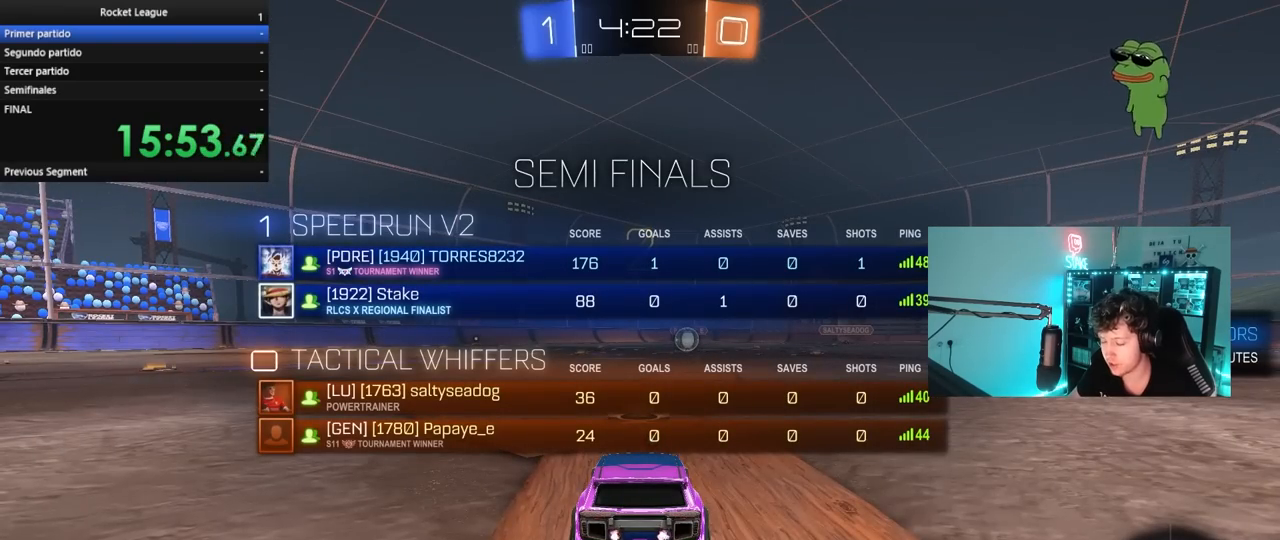
{"keys": ["w"], "mouse": ["left"], "mouse_move": "left", "events": [[217, "tab", "up"], [317, "space", "down"], [500, "space", "up"]]}
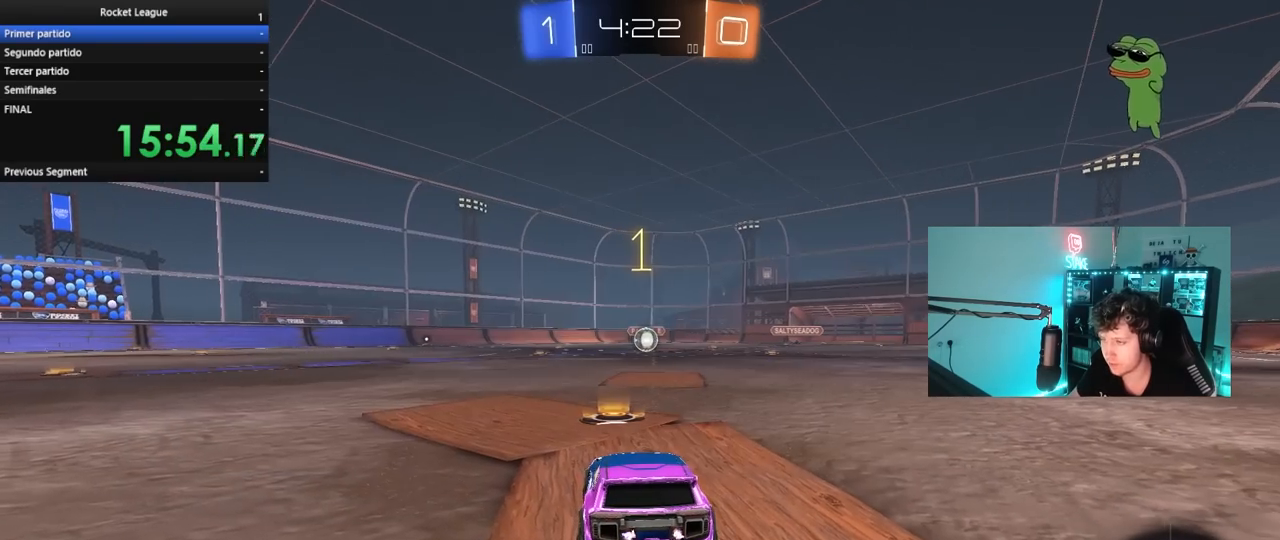
{"keys": ["w"], "mouse": ["left"], "mouse_move": "right", "events": []}
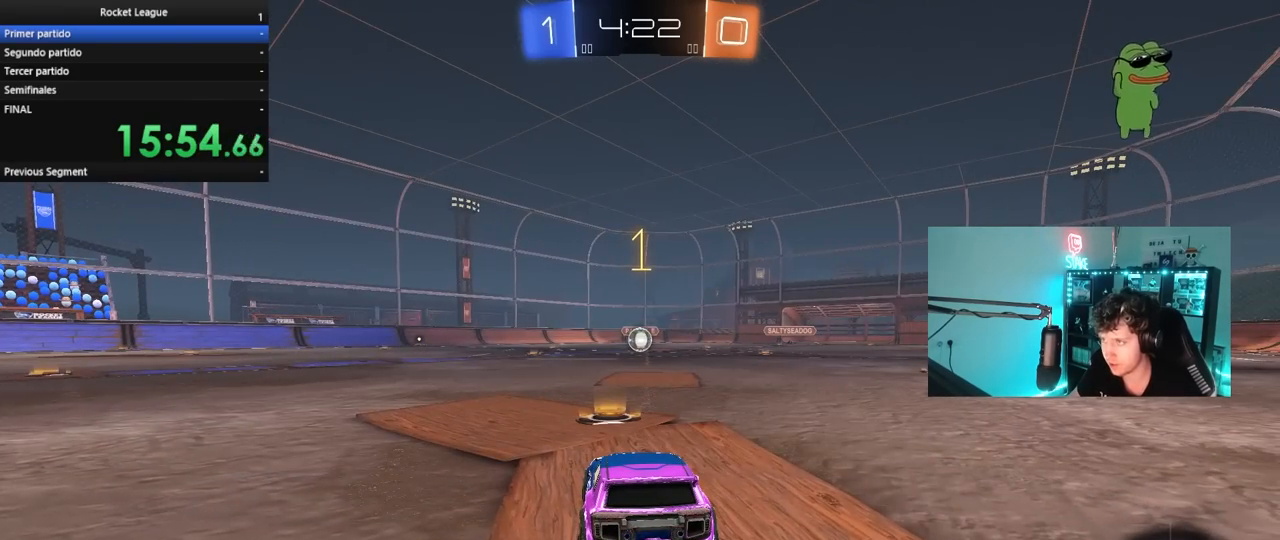
{"keys": ["d", "w"], "mouse": ["left"], "mouse_move": "still", "events": [[483, "d", "down"]]}
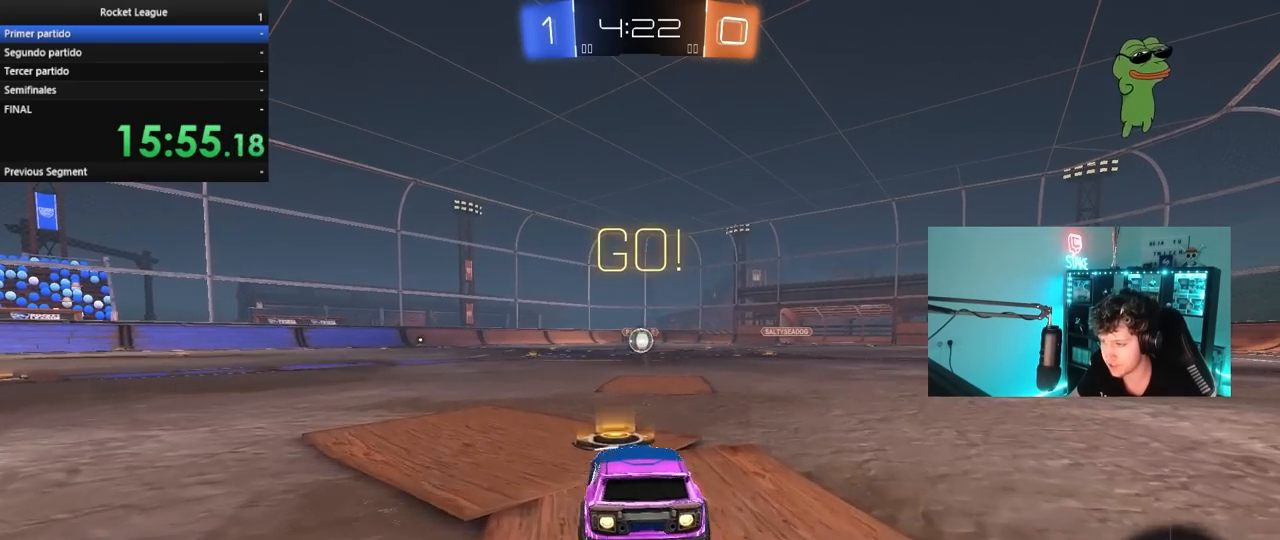
{"keys": ["a", "s", "shift"], "mouse": ["left"], "mouse_move": "still", "events": [[33, "mouse_right", "down"], [133, "a", "down"], [133, "d", "up"], [133, "mouse_right", "up"], [167, "mouse_right", "down"], [167, "shift", "down"], [217, "s", "down"], [217, "w", "up"], [267, "mouse_right", "up"]]}
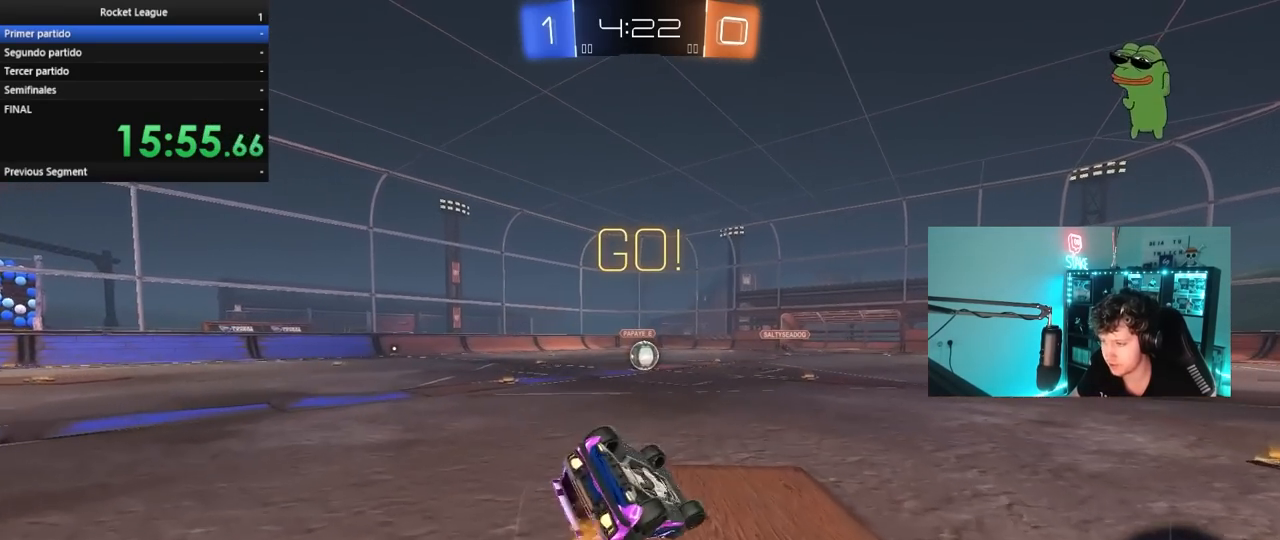
{"keys": ["a", "s"], "mouse": ["left"], "mouse_move": "down", "events": [[133, "s", "up"], [233, "s", "down"], [467, "shift", "up"]]}
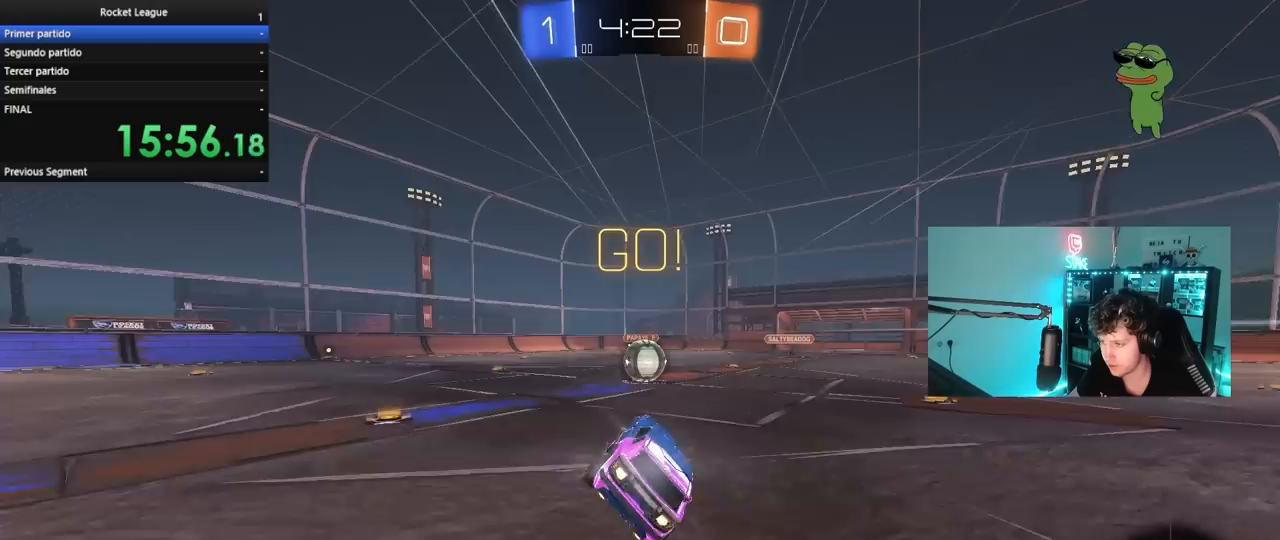
{"keys": ["w"], "mouse": ["right"], "mouse_move": "down", "events": [[17, "a", "up"], [17, "s", "up"], [67, "mouse_left", "up"], [333, "d", "down"], [383, "mouse_right", "down"], [433, "d", "up"], [483, "w", "down"]]}
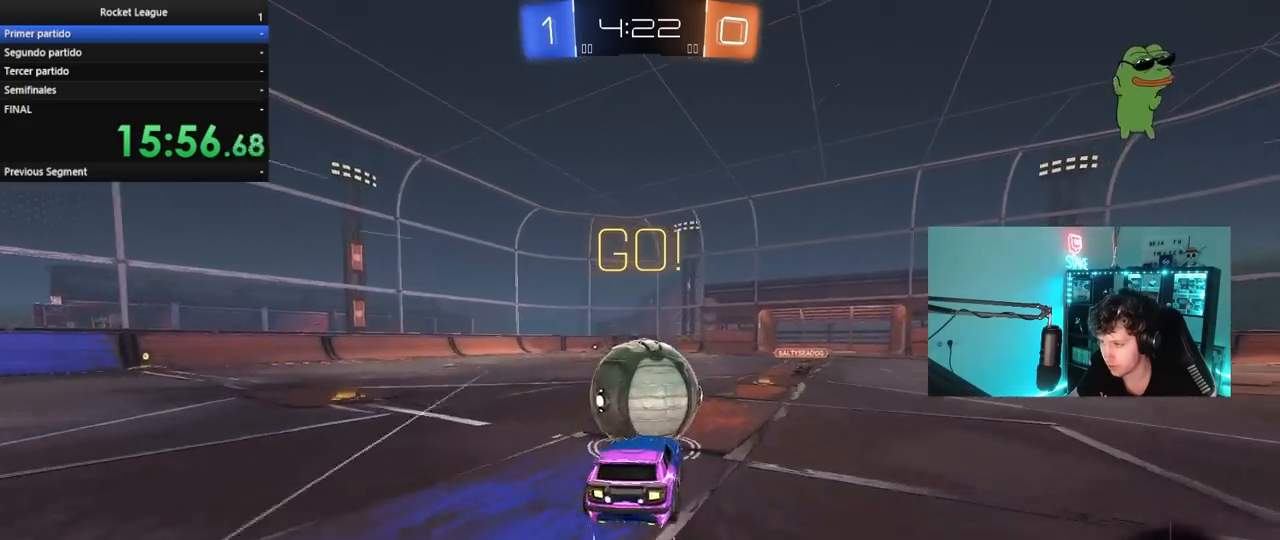
{"keys": ["a", "shift"], "mouse": [], "mouse_move": "still", "events": [[33, "a", "down"], [33, "mouse_right", "up"], [33, "shift", "down"], [133, "mouse_right", "down"], [217, "s", "down"], [217, "w", "up"], [350, "mouse_right", "up"], [500, "s", "up"]]}
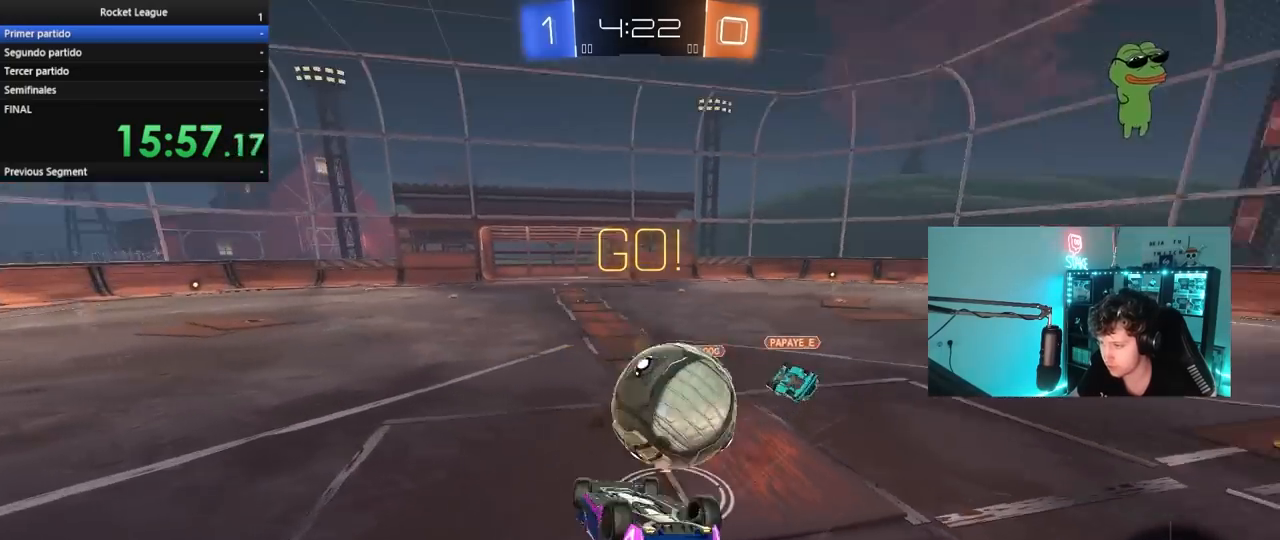
{"keys": [], "mouse": [], "mouse_move": "still", "events": [[283, "shift", "up"], [317, "a", "up"]]}
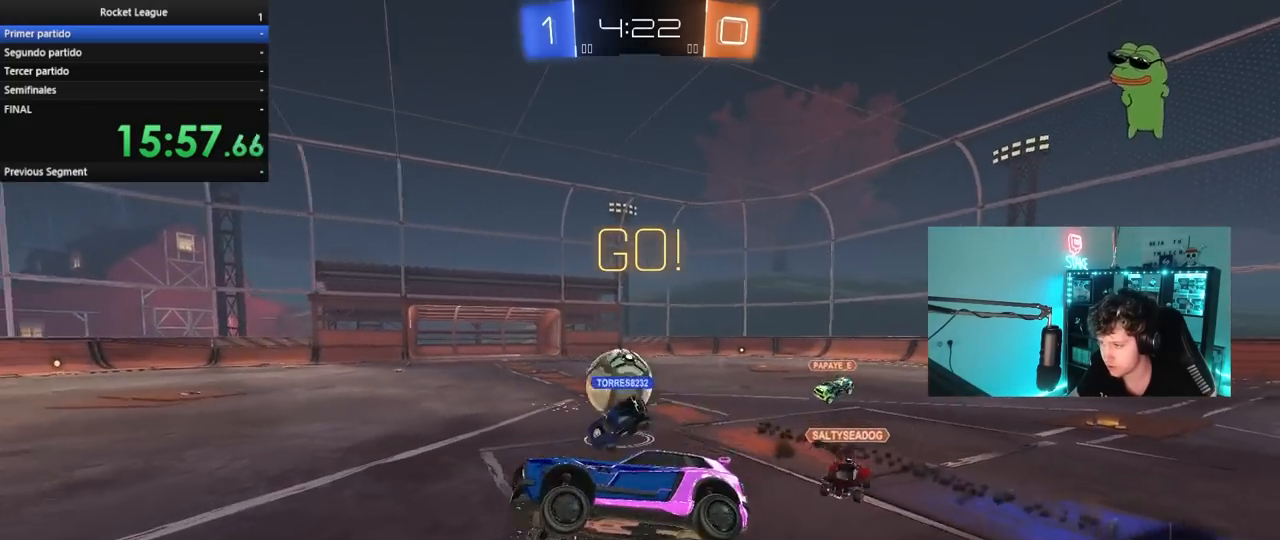
{"keys": ["d", "w"], "mouse": [], "mouse_move": "still", "events": [[300, "w", "down"], [433, "d", "down"]]}
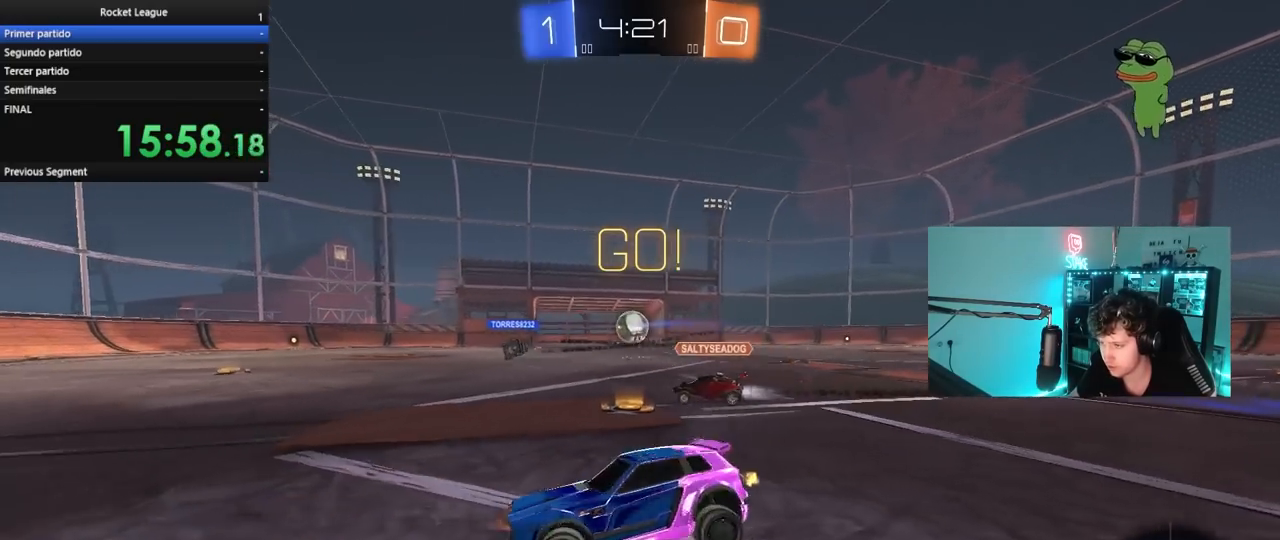
{"keys": ["d", "shift", "w"], "mouse": [], "mouse_move": "still", "events": [[83, "shift", "down"], [167, "shift", "up"], [450, "shift", "down"]]}
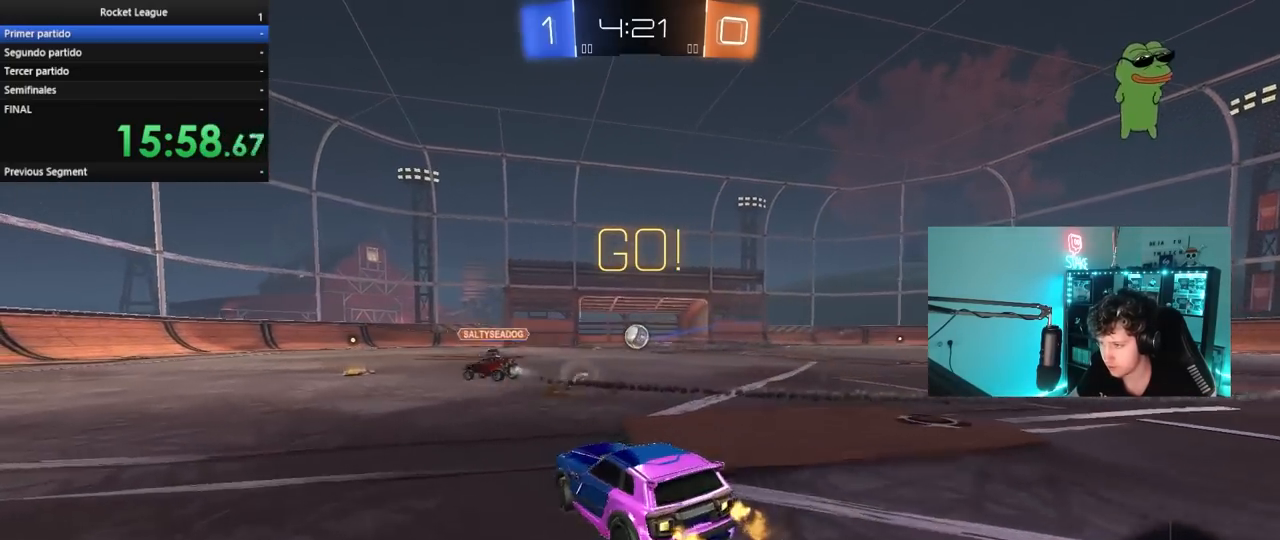
{"keys": ["w"], "mouse": [], "mouse_move": "still", "events": [[50, "shift", "up"], [333, "d", "up"]]}
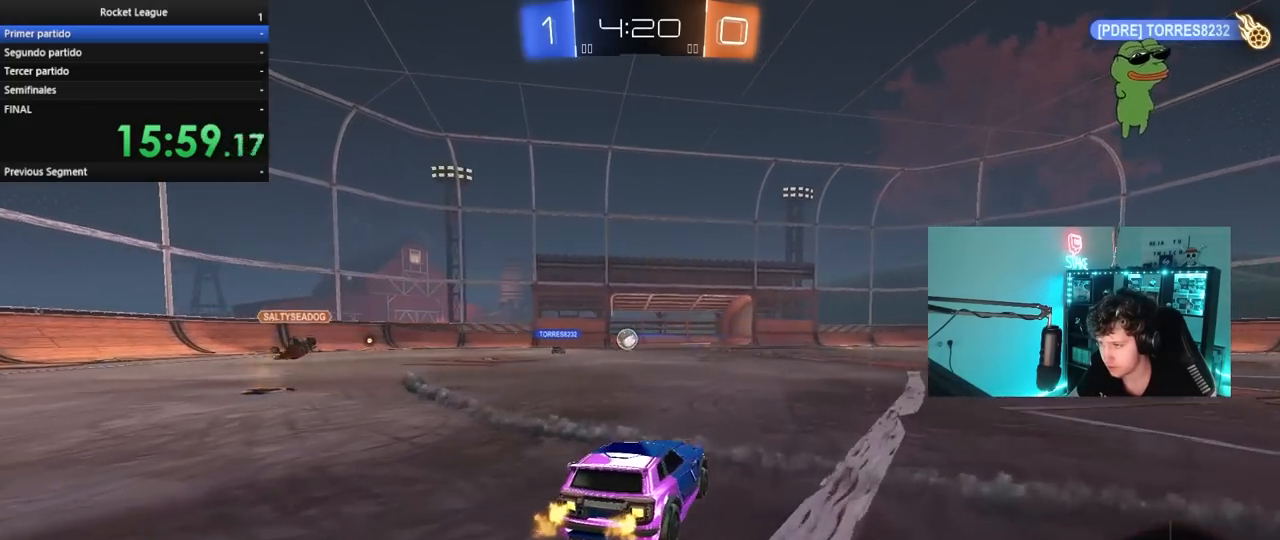
{"keys": ["a", "w"], "mouse": [], "mouse_move": "still", "events": [[67, "a", "down"], [250, "a", "up"], [333, "a", "down"]]}